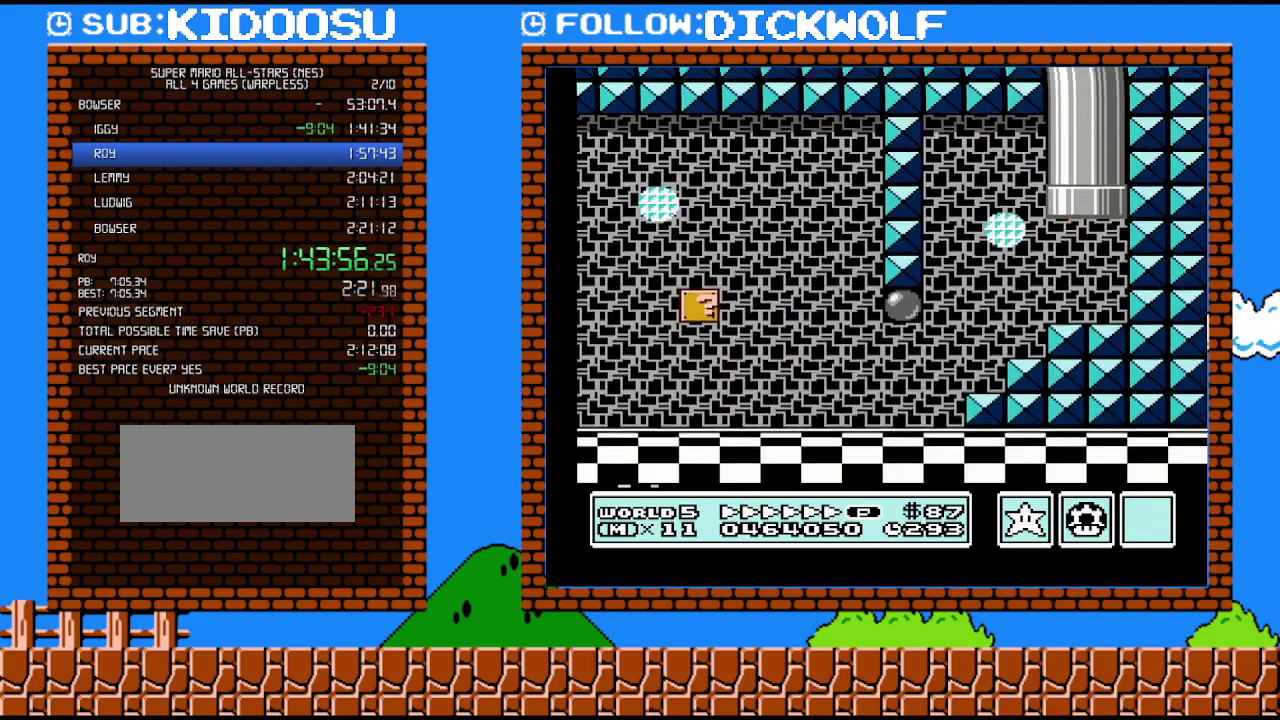
Gameplay with a controller (Nintendo layout); each line is a JSON object with the inputs held at the frame after it. "events" lists button and stick changes between this image and that frame as [ms after this image, input, new state], when the widget could be followed in between. Not read: A L3 R3.
{"buttons": ["B"], "events": []}
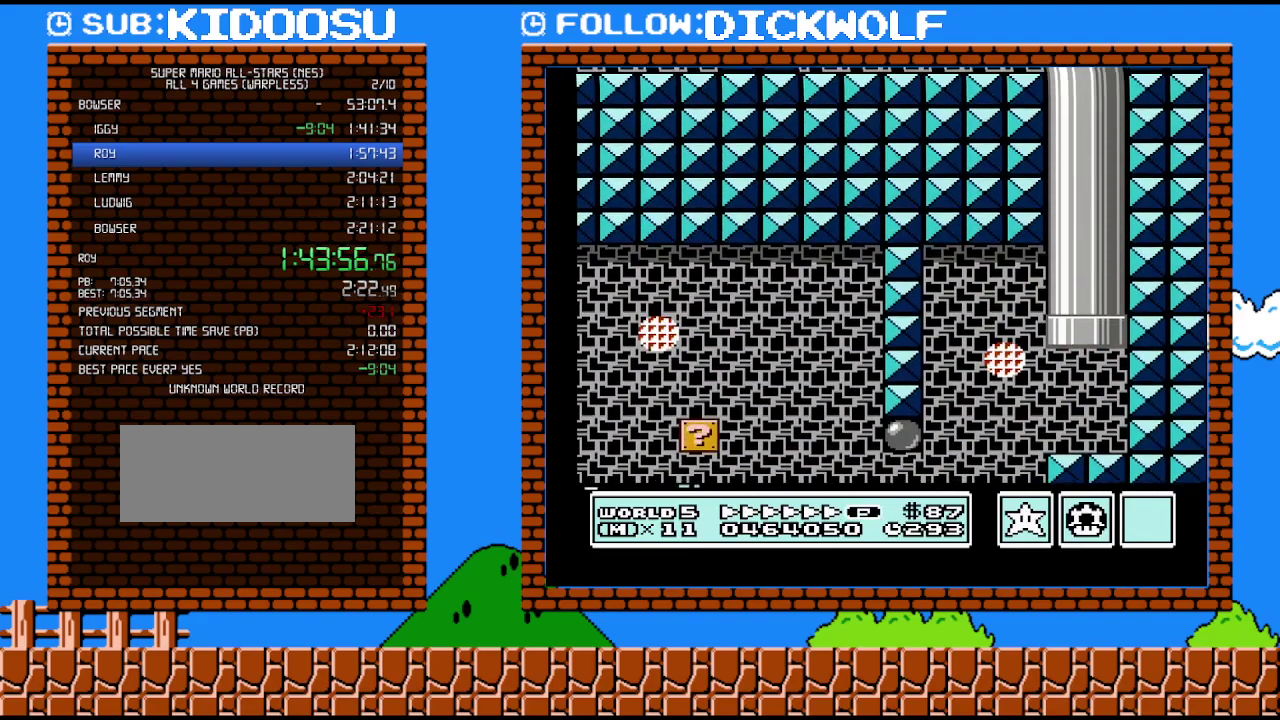
{"buttons": ["B", "DPAD_LEFT"], "events": [[83, "DPAD_LEFT", "down"]]}
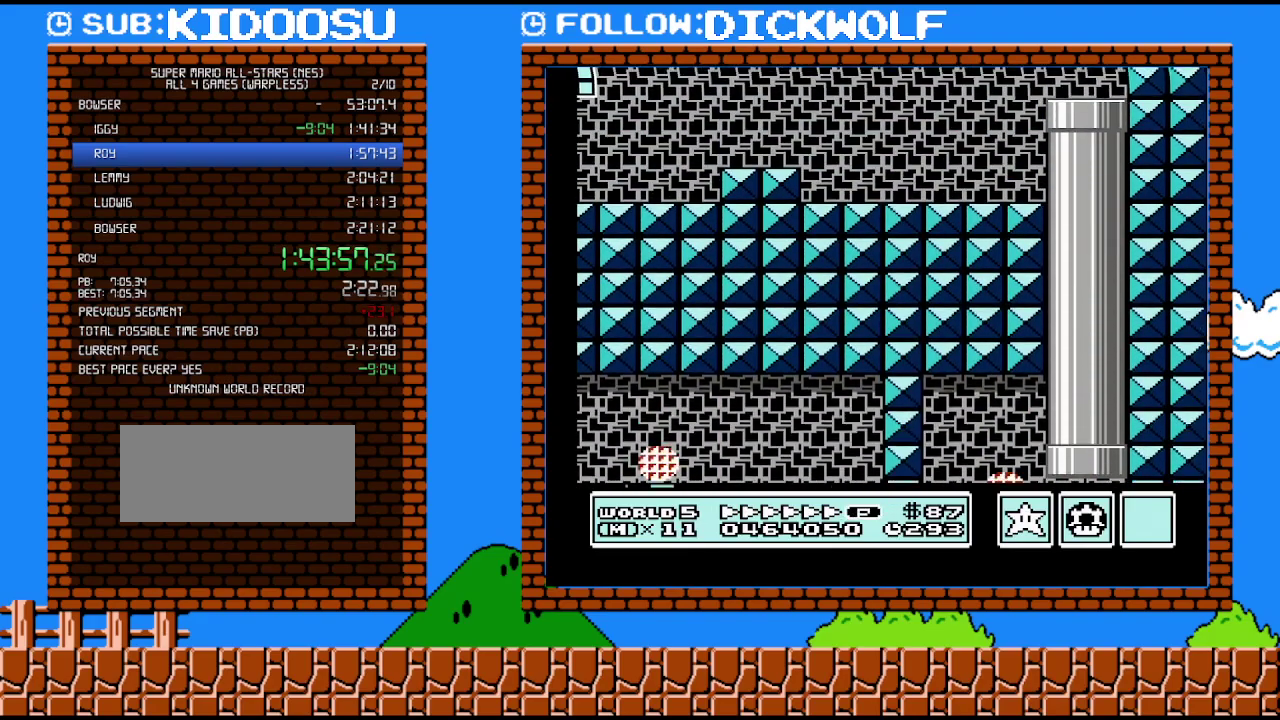
{"buttons": ["B", "DPAD_LEFT"], "events": []}
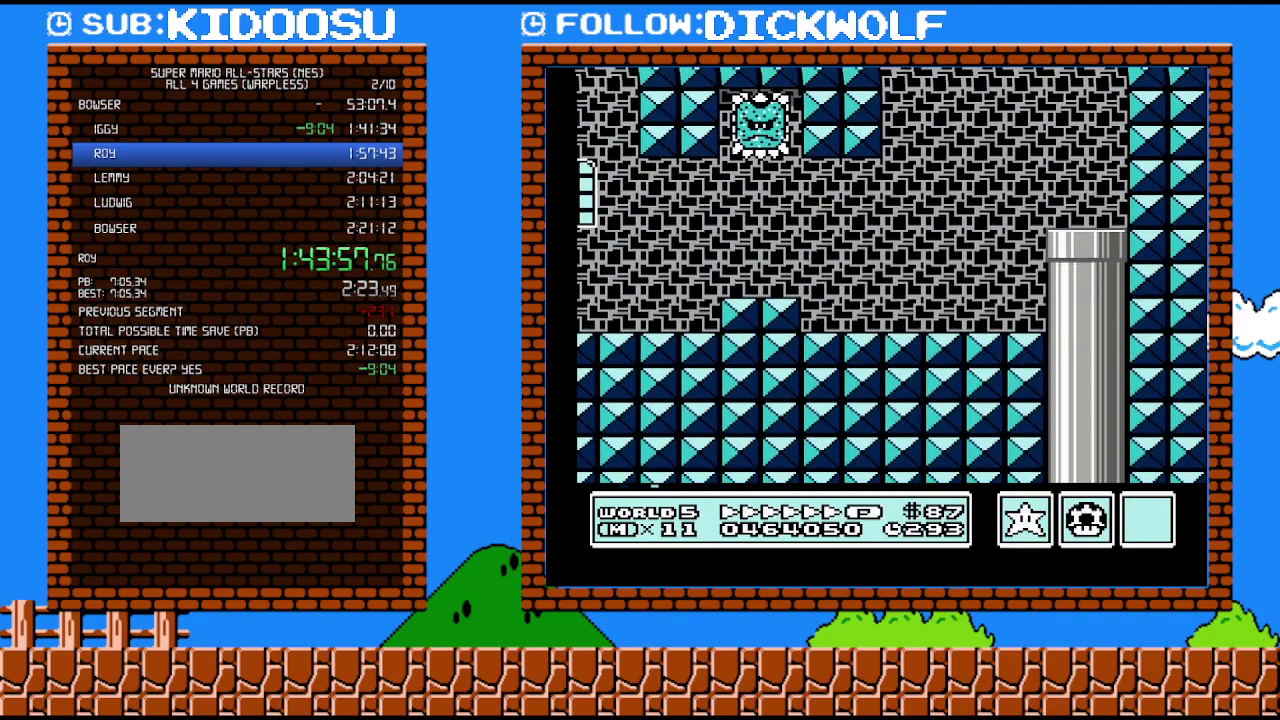
{"buttons": ["B", "DPAD_LEFT"], "events": []}
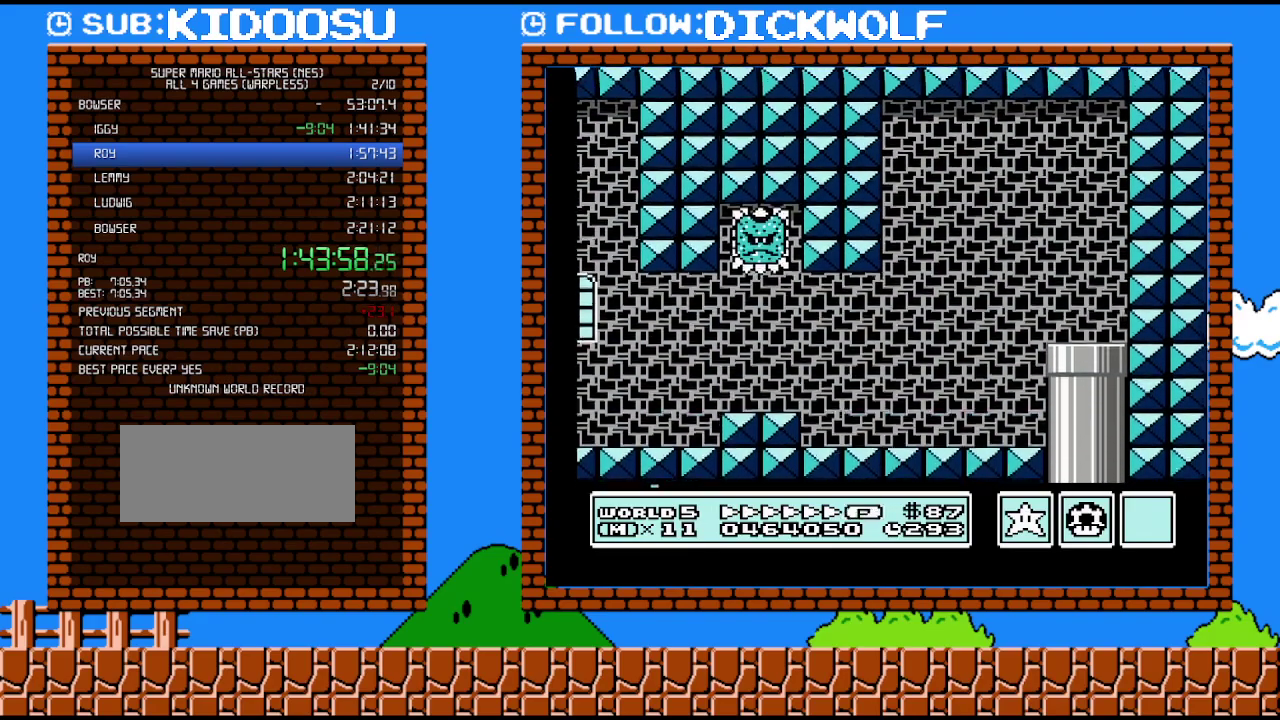
{"buttons": ["B", "DPAD_LEFT"], "events": []}
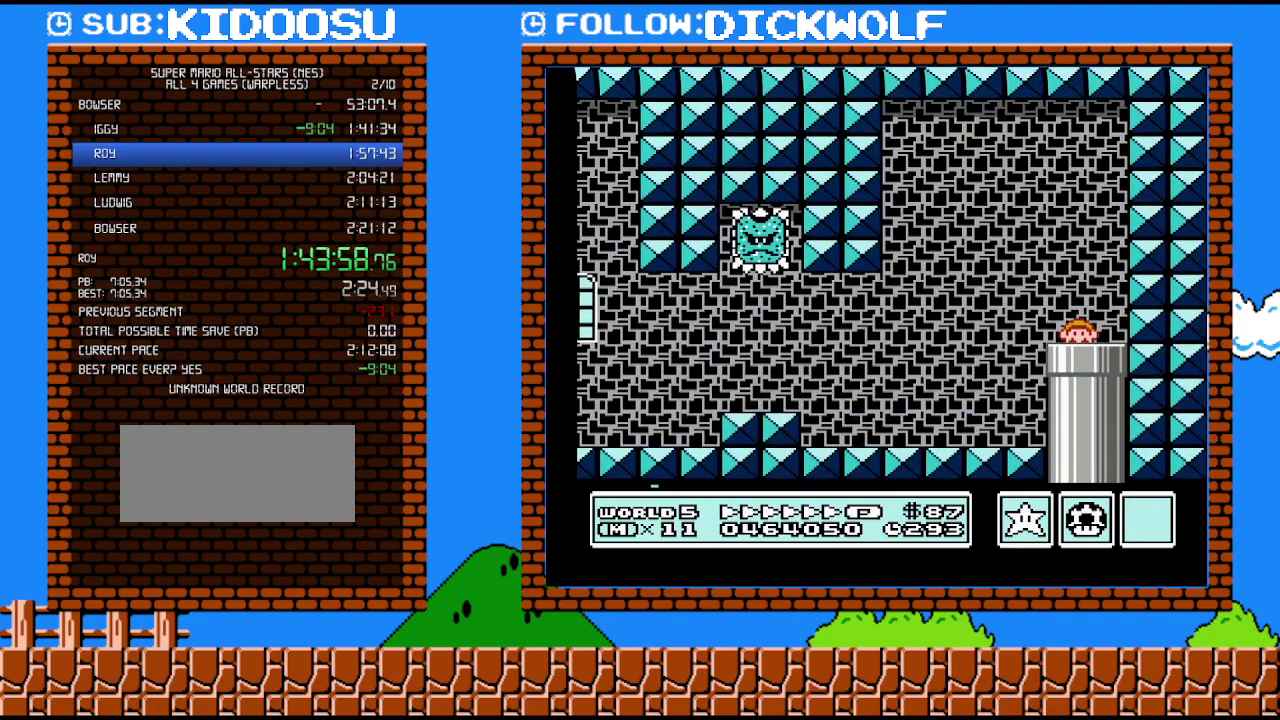
{"buttons": ["B", "DPAD_LEFT"], "events": []}
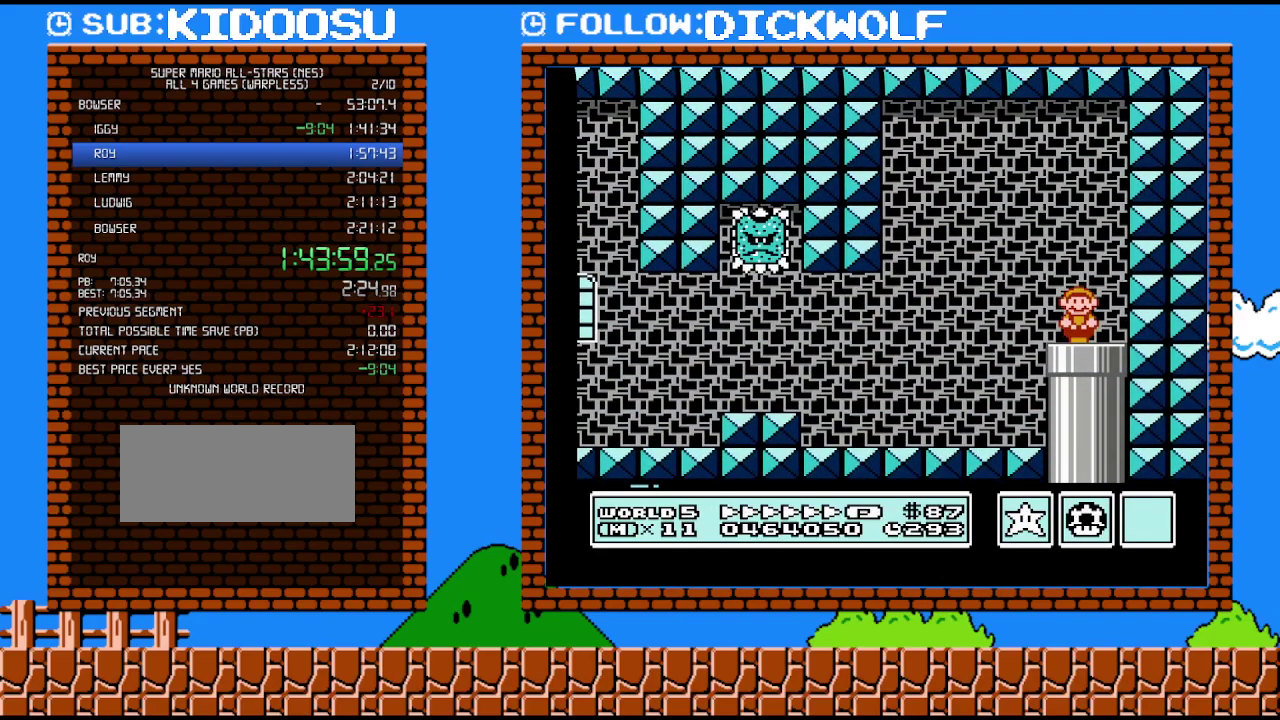
{"buttons": ["B", "DPAD_LEFT"], "events": []}
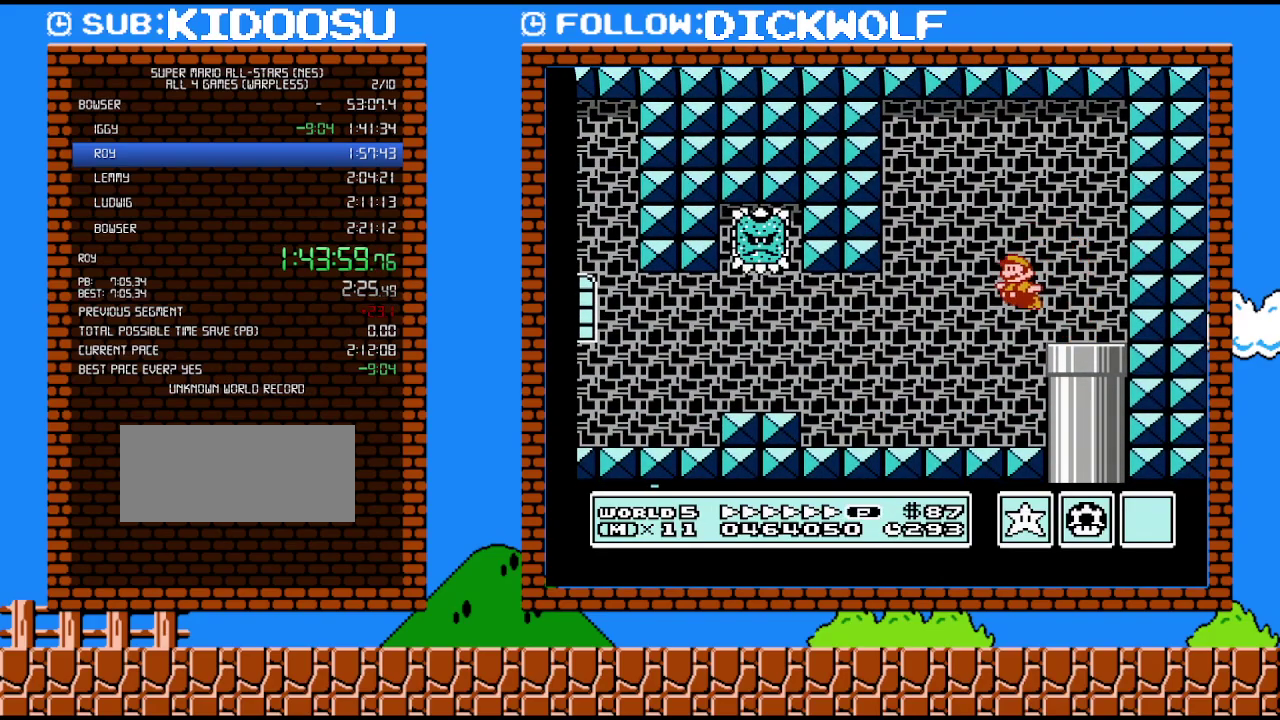
{"buttons": ["B", "DPAD_LEFT"], "events": []}
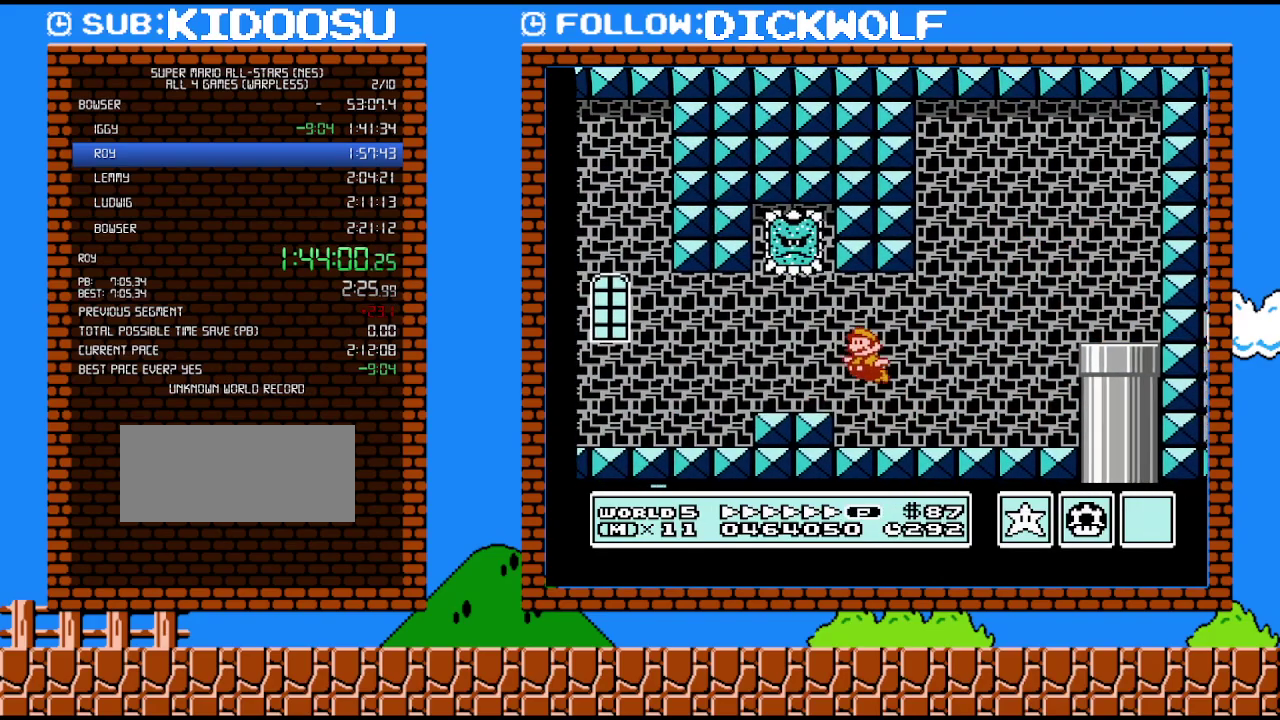
{"buttons": ["B", "DPAD_LEFT"], "events": []}
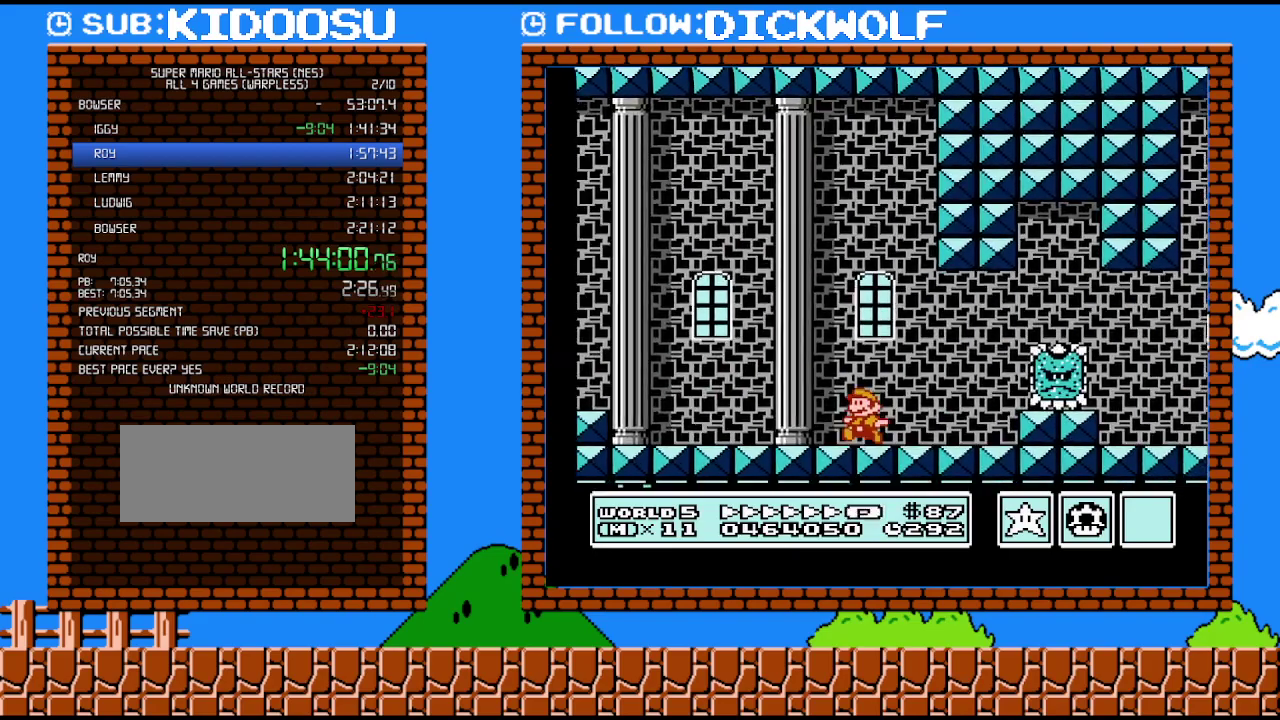
{"buttons": ["B", "DPAD_LEFT"], "events": []}
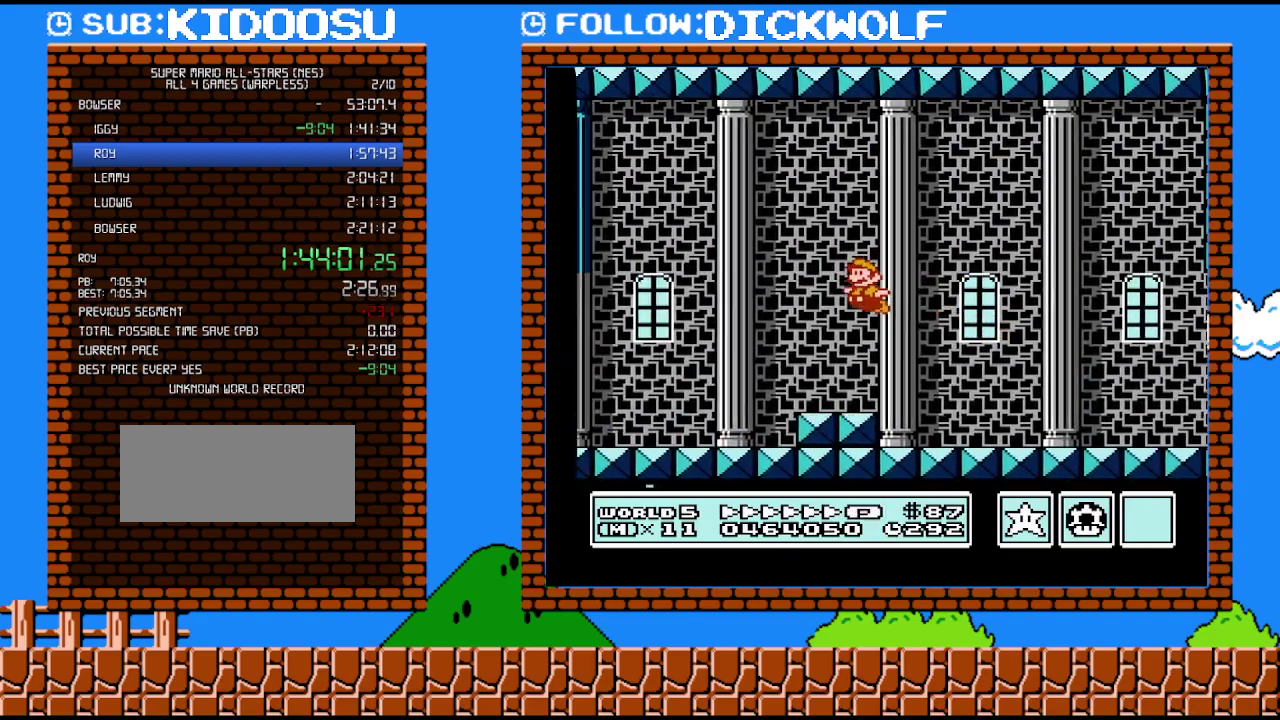
{"buttons": ["B", "DPAD_LEFT"], "events": []}
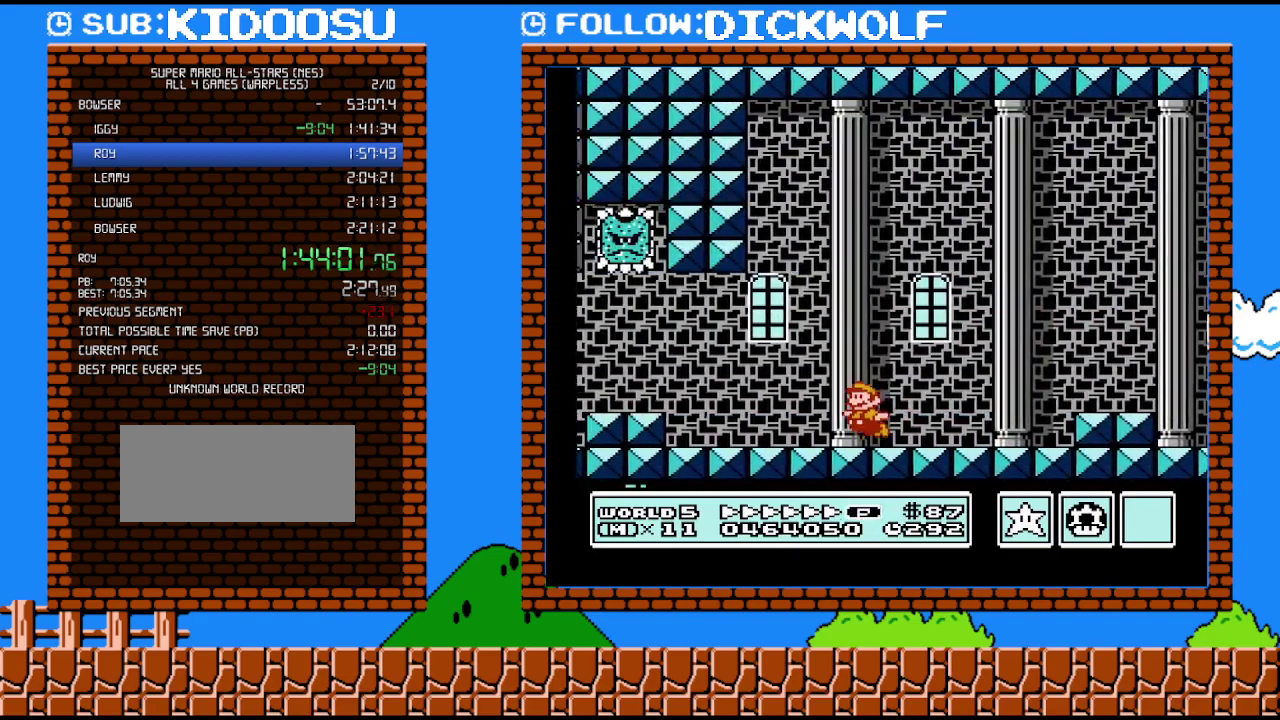
{"buttons": ["B", "DPAD_LEFT"], "events": []}
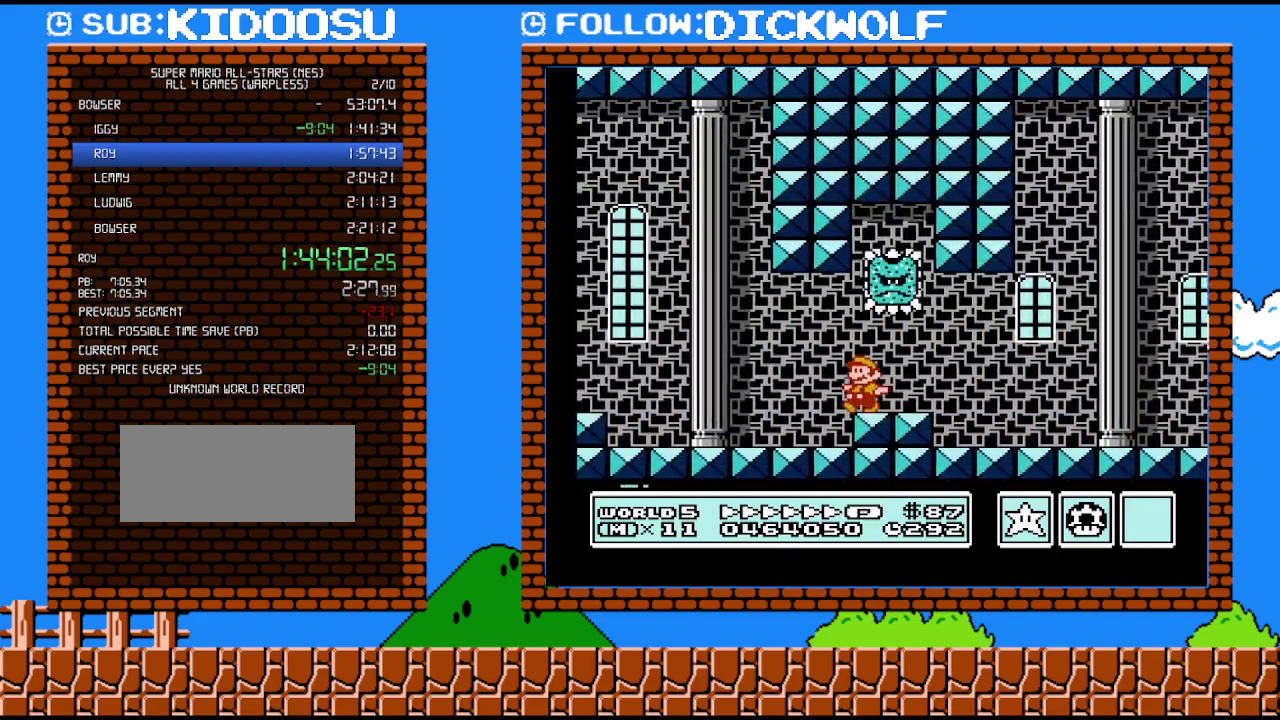
{"buttons": ["B", "DPAD_UP"], "events": [[400, "DPAD_UP", "down"], [450, "DPAD_LEFT", "up"]]}
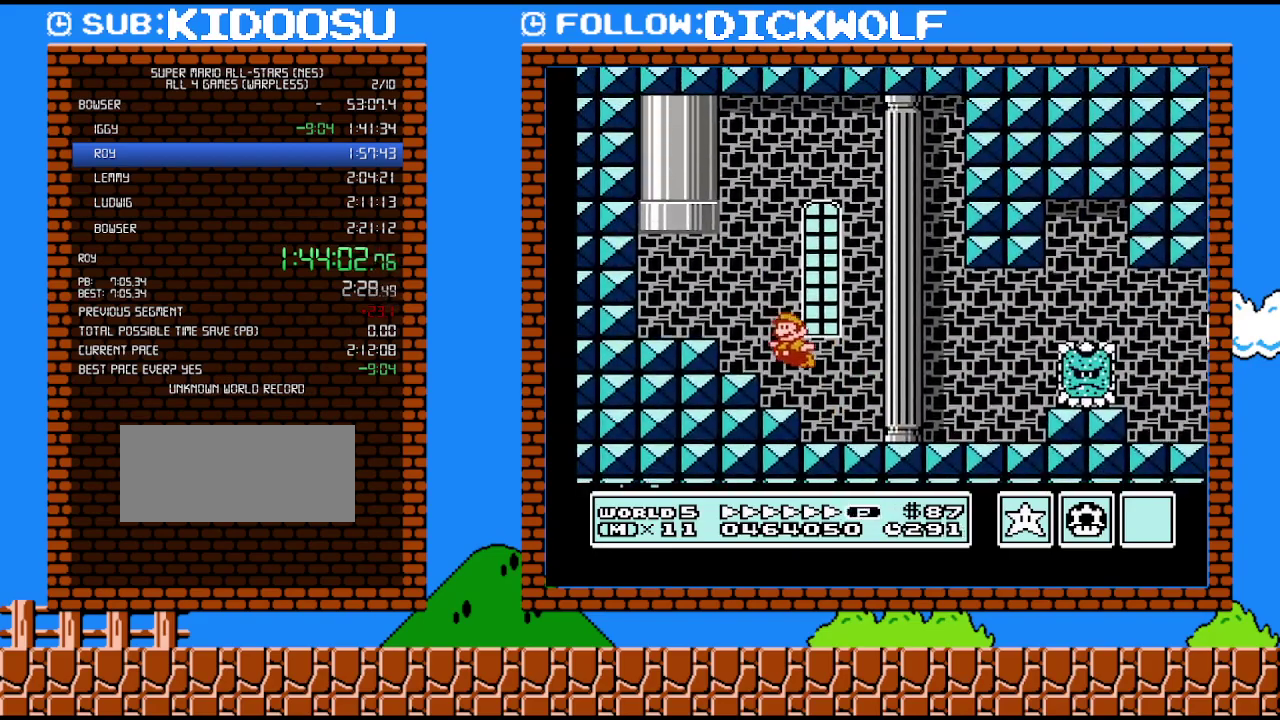
{"buttons": ["B", "DPAD_UP", "DPAD_RIGHT"], "events": [[233, "DPAD_RIGHT", "down"]]}
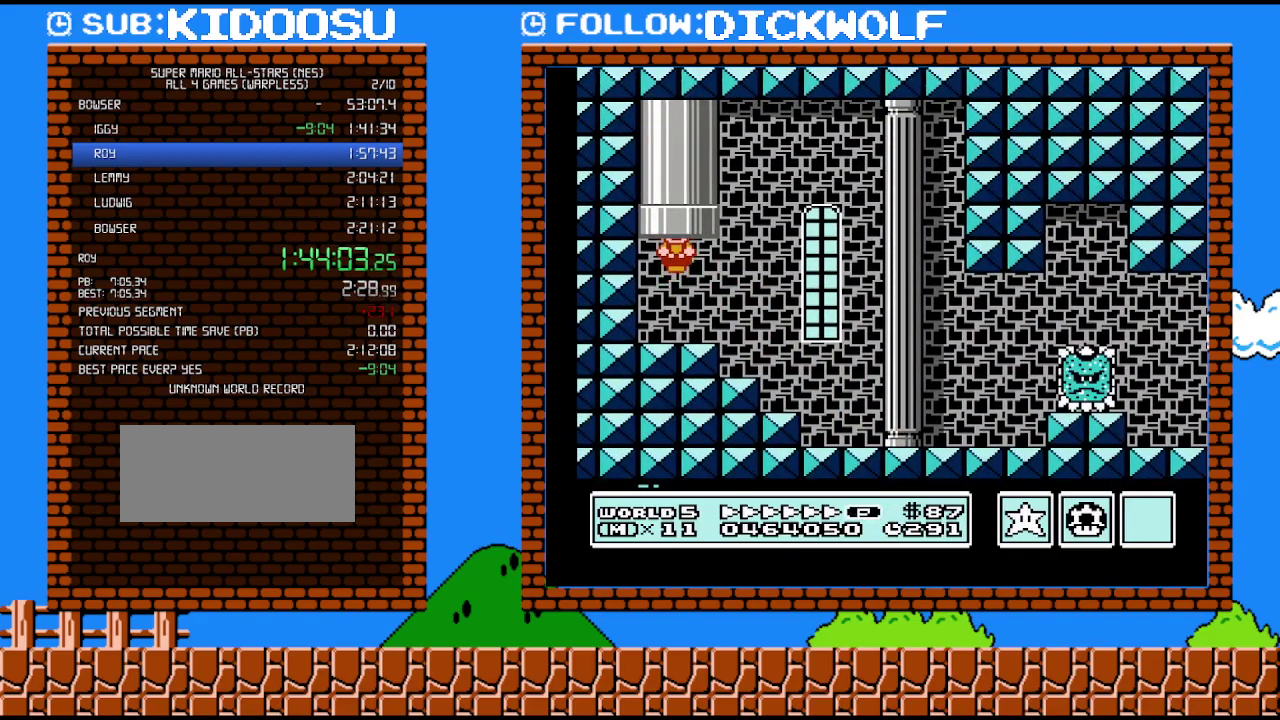
{"buttons": ["B"], "events": [[100, "DPAD_RIGHT", "up"], [100, "DPAD_UP", "up"]]}
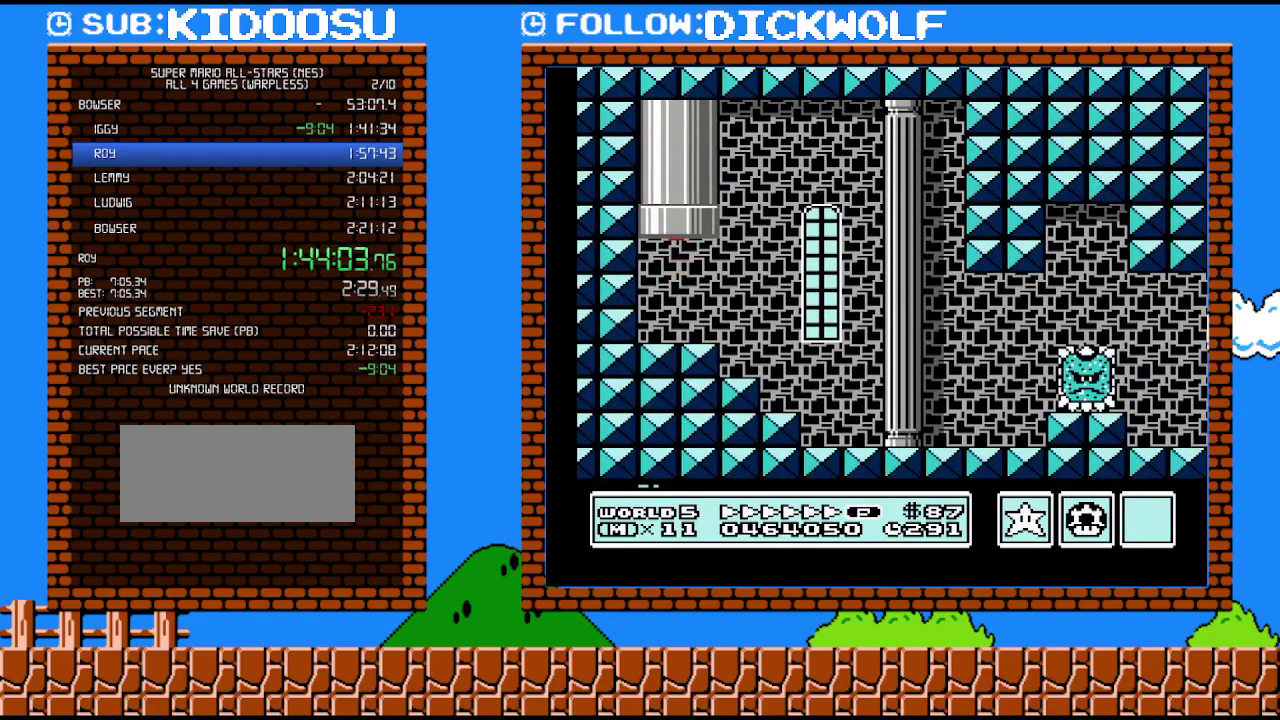
{"buttons": ["B"], "events": []}
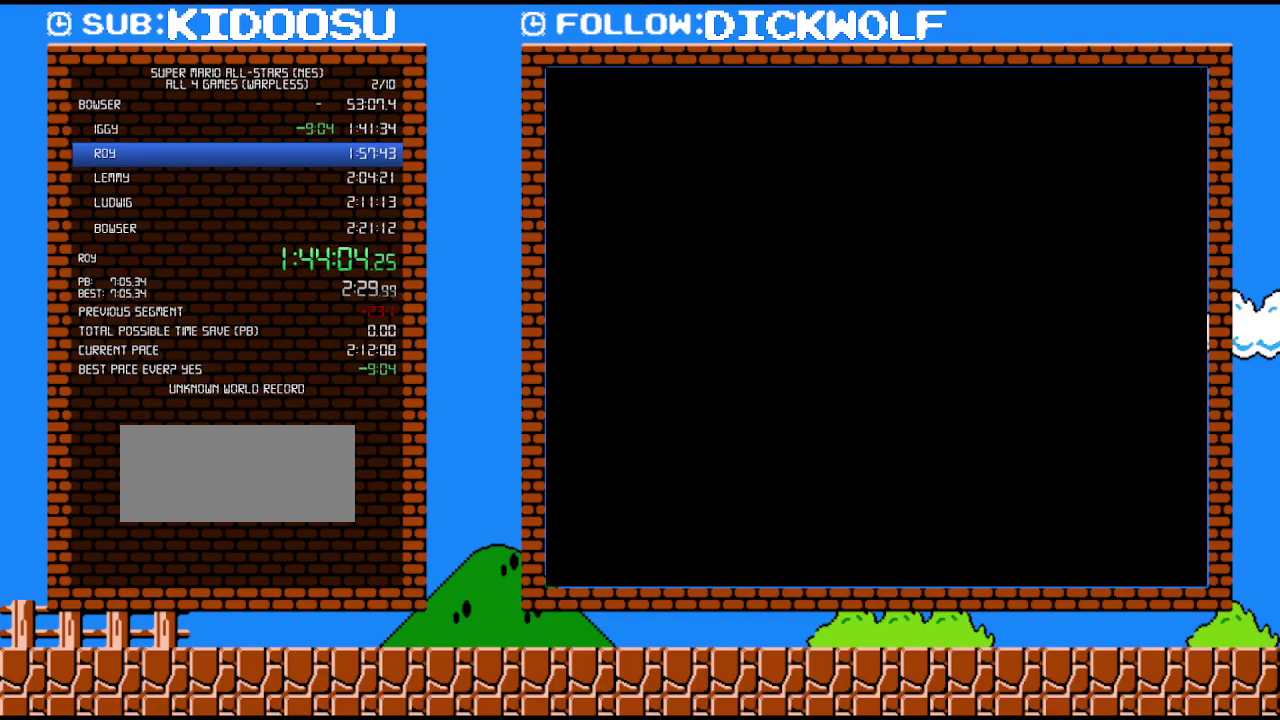
{"buttons": ["B", "DPAD_RIGHT"], "events": [[233, "DPAD_RIGHT", "down"]]}
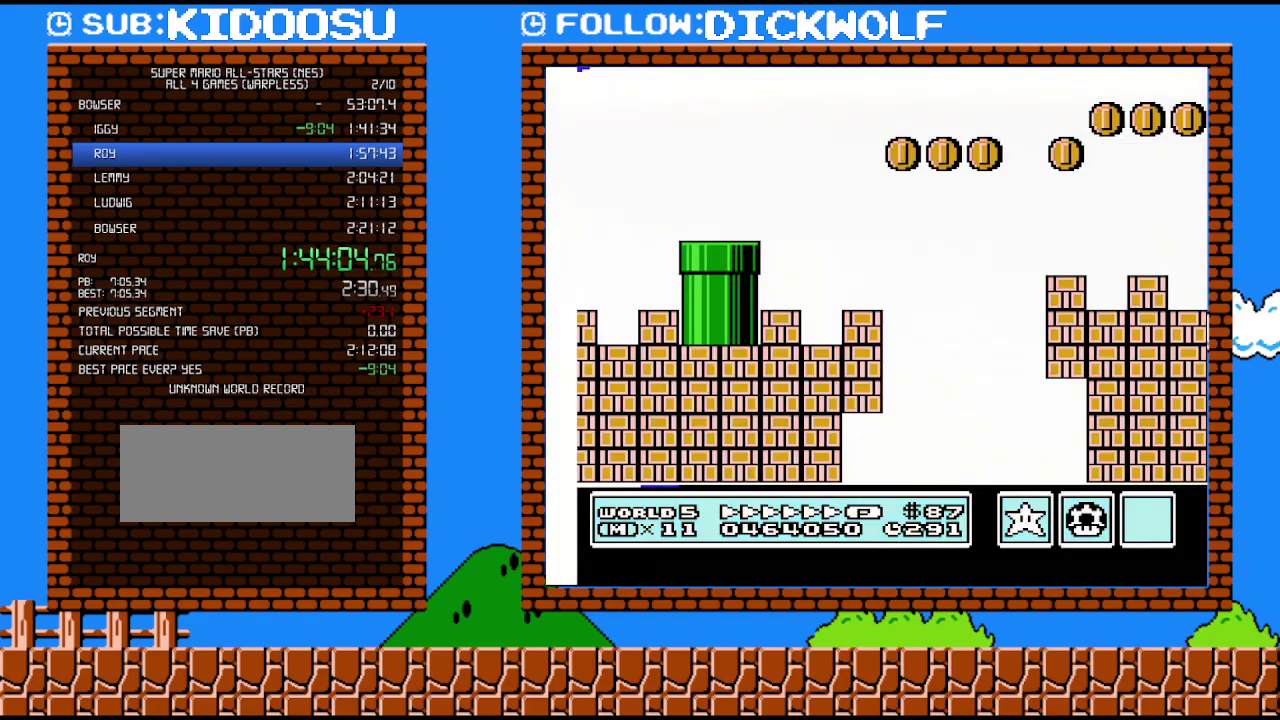
{"buttons": ["B", "DPAD_RIGHT"], "events": []}
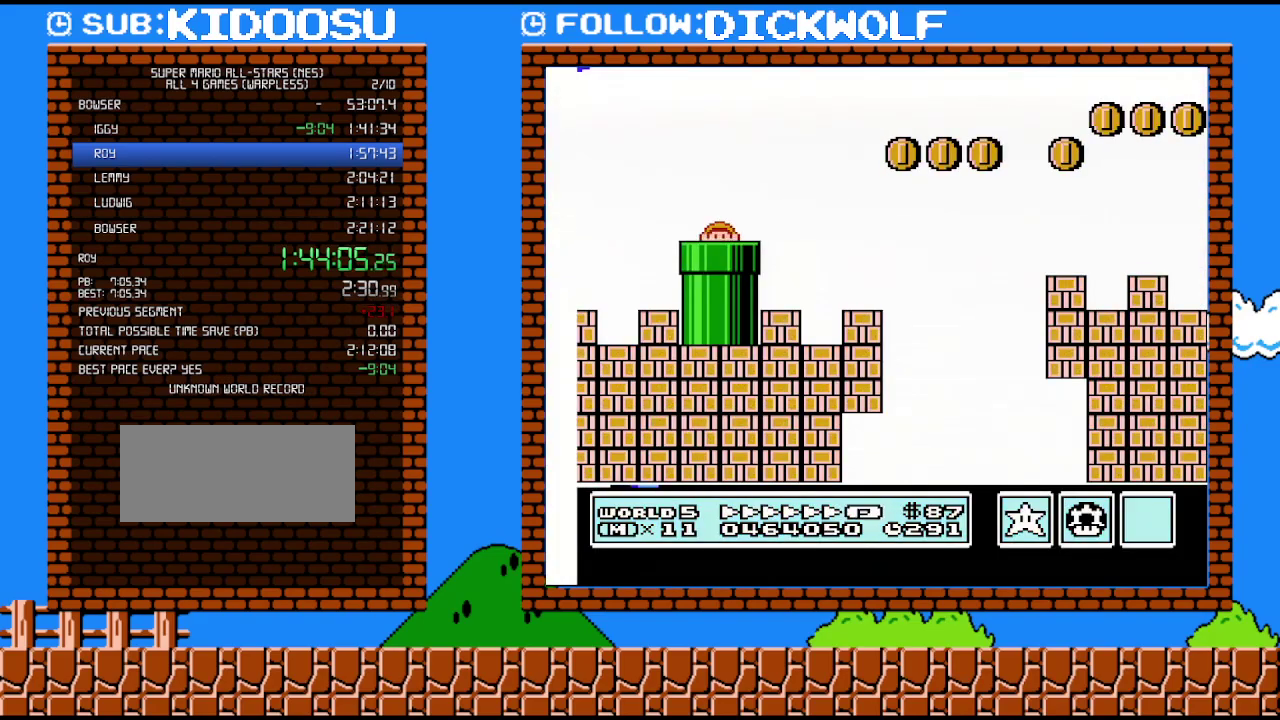
{"buttons": ["B", "DPAD_RIGHT"], "events": []}
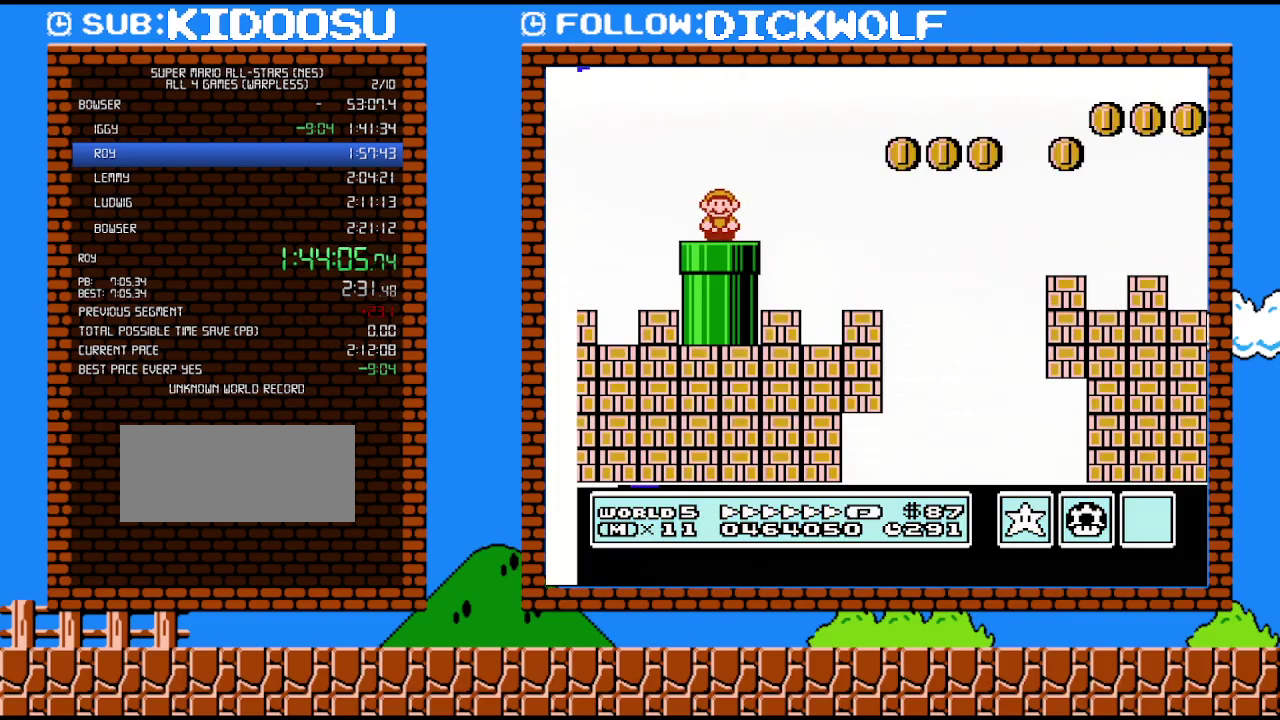
{"buttons": ["B", "DPAD_RIGHT"], "events": []}
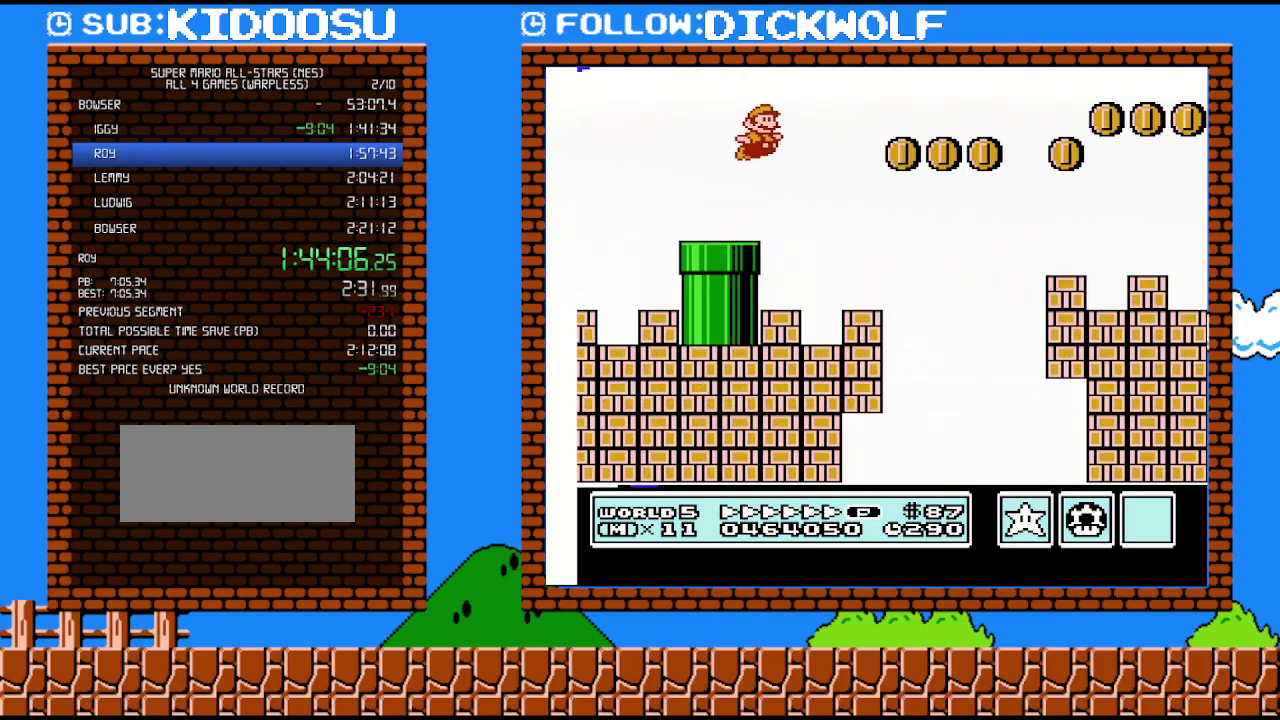
{"buttons": ["B", "DPAD_RIGHT"], "events": []}
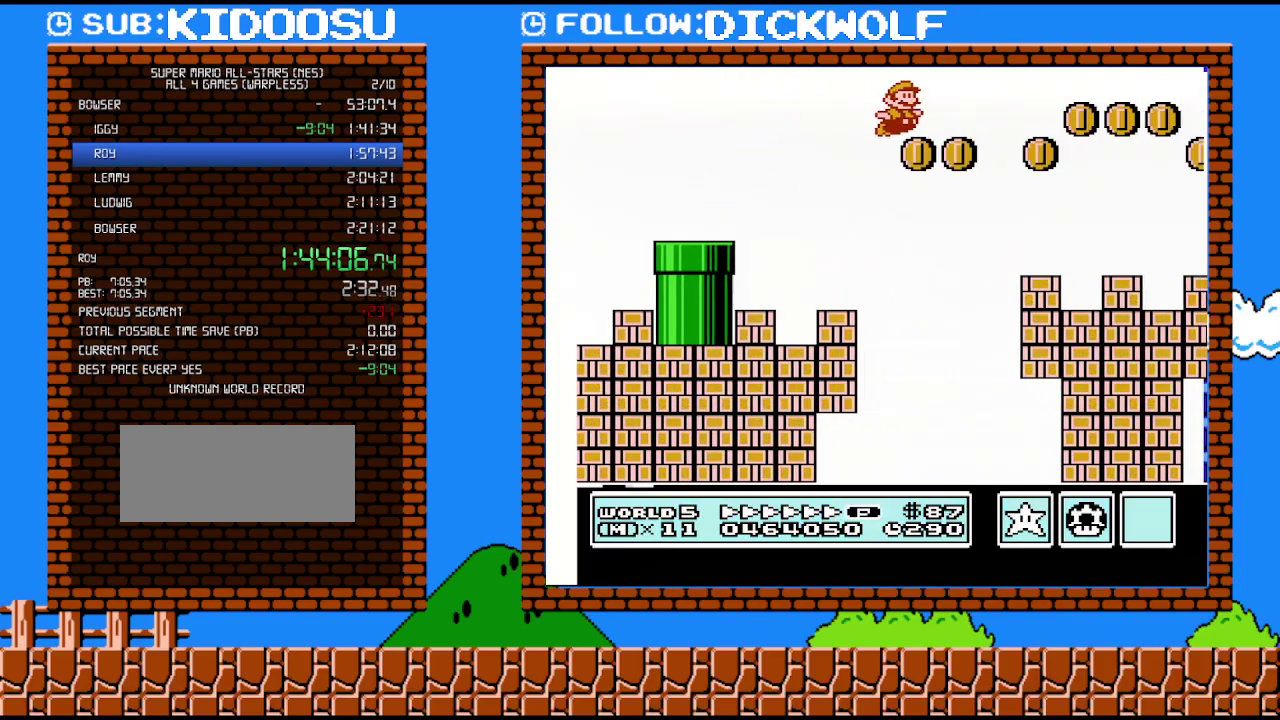
{"buttons": ["B", "DPAD_RIGHT"], "events": []}
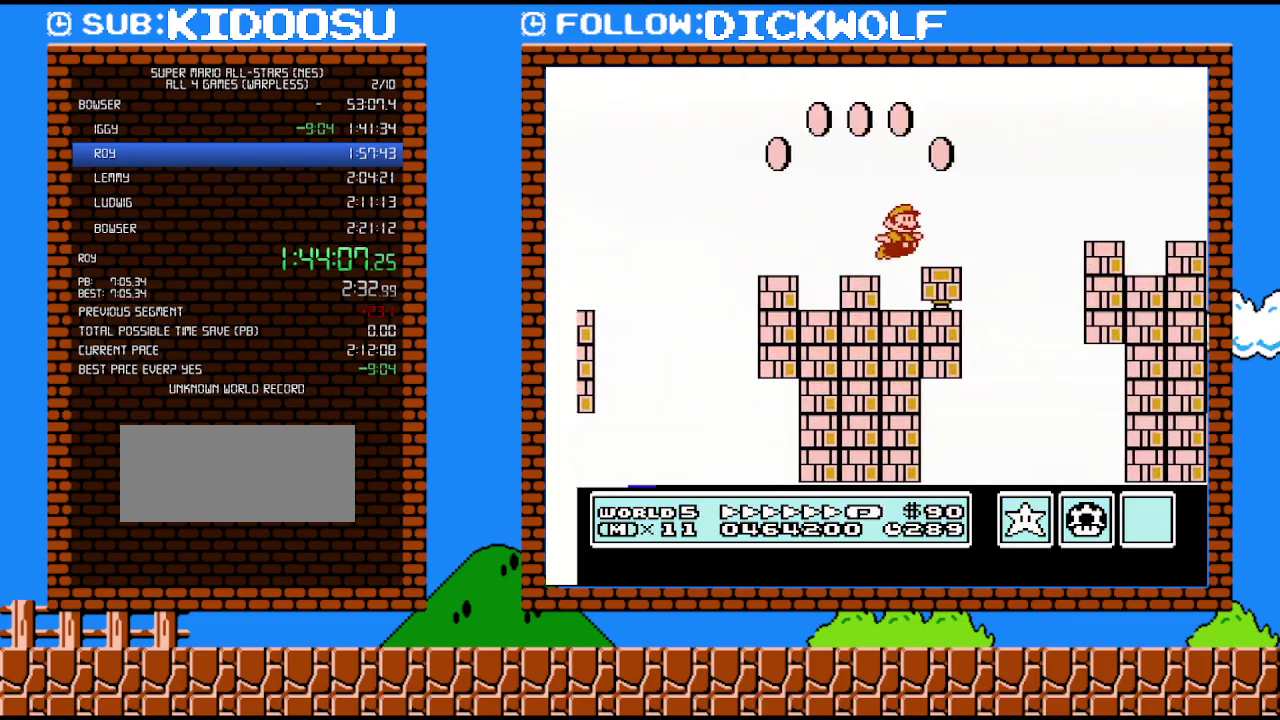
{"buttons": ["B", "DPAD_RIGHT"], "events": []}
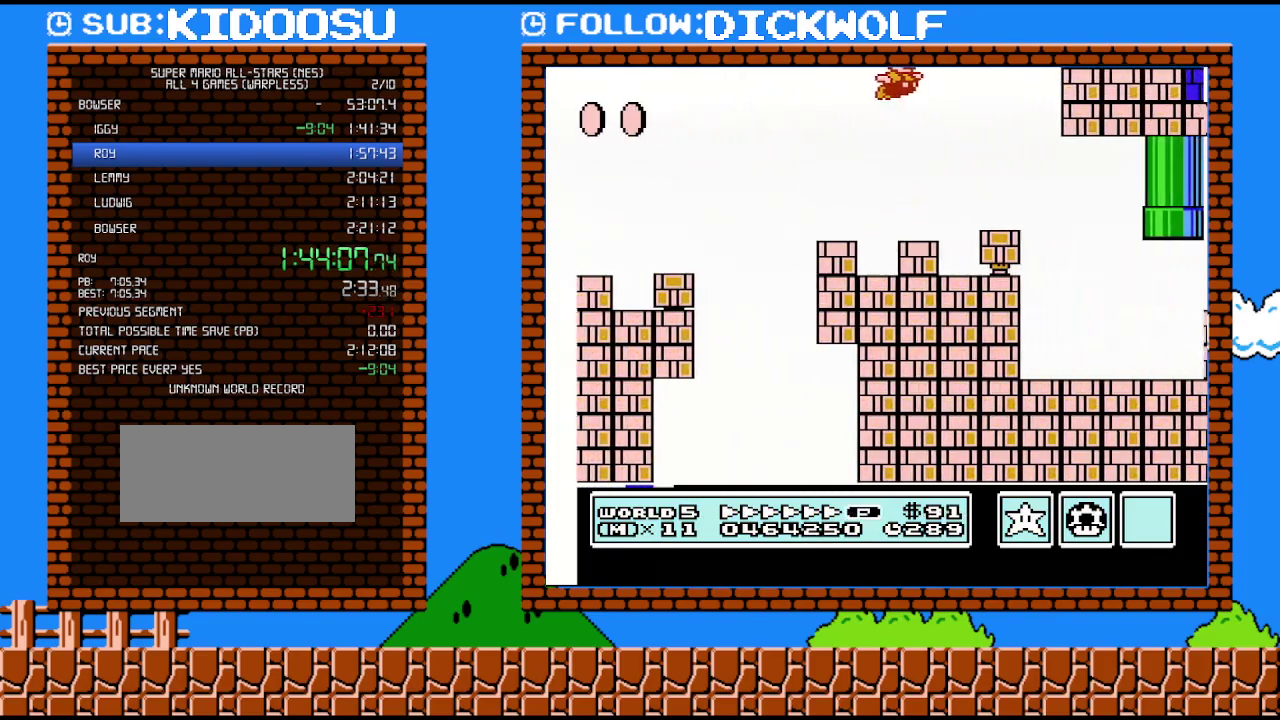
{"buttons": ["B"], "events": [[200, "DPAD_LEFT", "down"], [200, "DPAD_RIGHT", "up"], [417, "DPAD_LEFT", "up"]]}
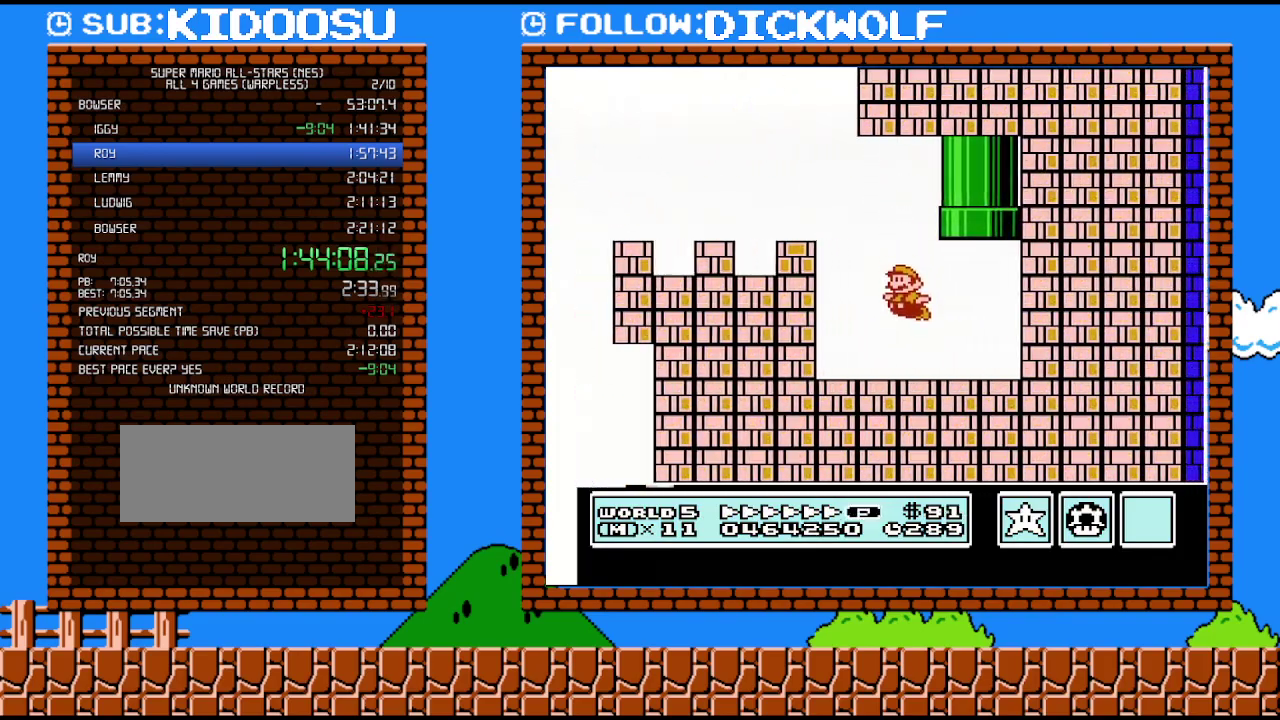
{"buttons": ["B", "DPAD_UP", "DPAD_LEFT"], "events": [[167, "DPAD_UP", "down"], [200, "DPAD_LEFT", "down"], [300, "DPAD_LEFT", "up"], [417, "DPAD_LEFT", "down"]]}